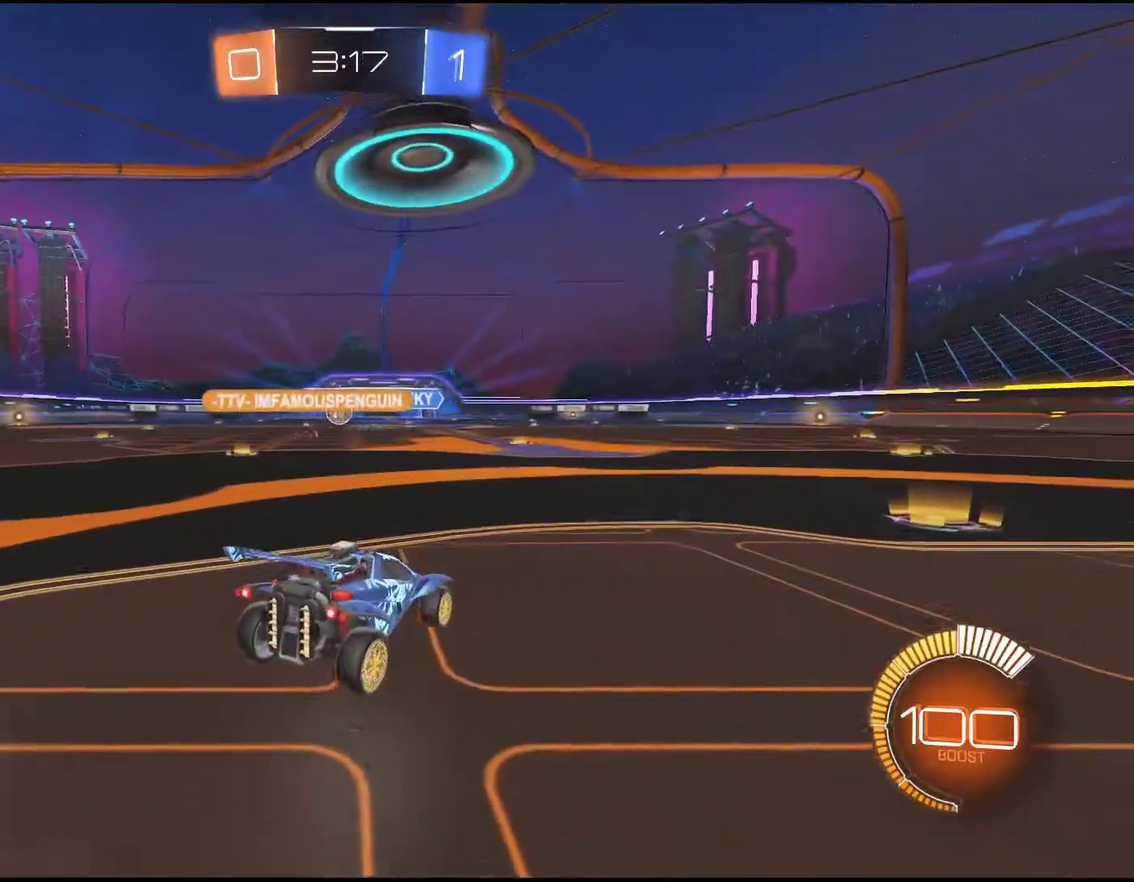
Gameplay with a controller (PlayStation layout); each line is a JSON object with the inputs held at the frame after it. "events" lists button and stick changes between this image and that frame as [ms after this image, input, new state], when the widget could be followed in between. Not read: L1 L3 R3 right_stick.
{"buttons": ["L2"], "left_stick": "right", "events": [[300, "left_stick", "right"]]}
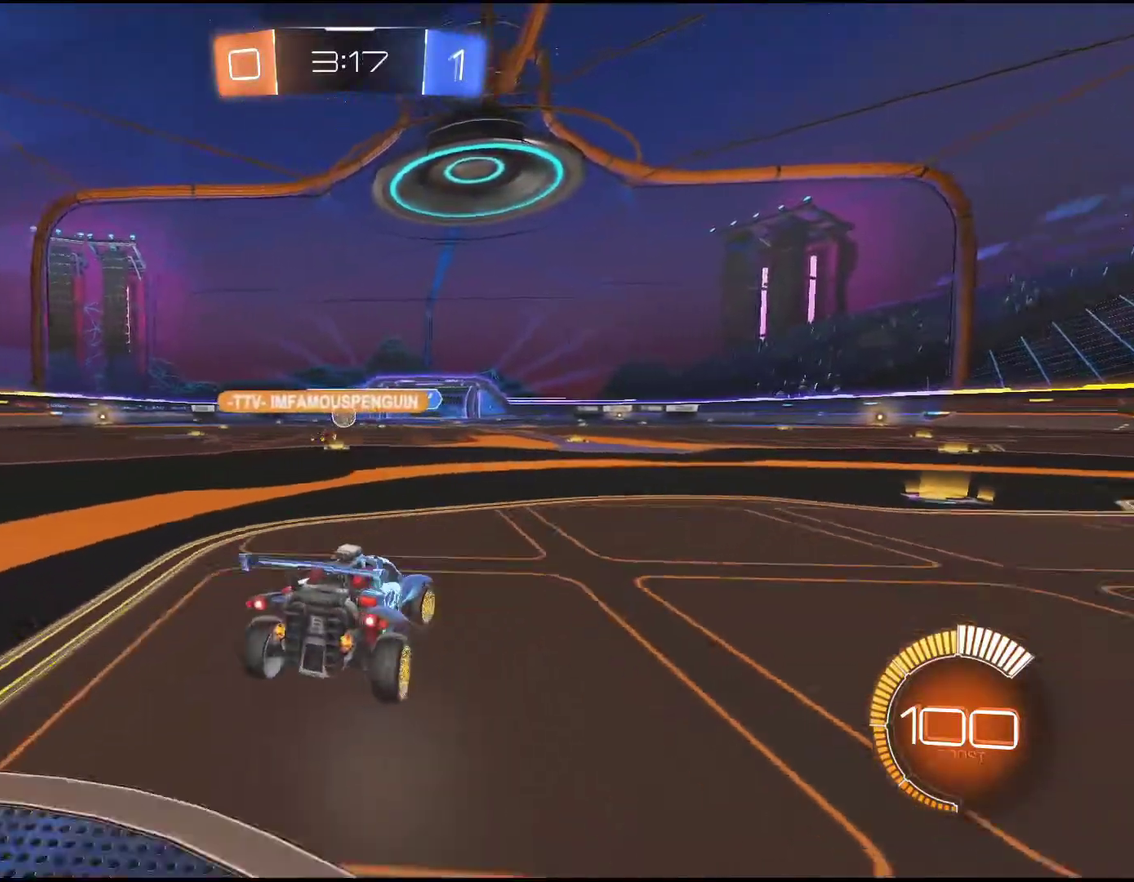
{"buttons": ["R2"], "left_stick": "right", "events": [[183, "L2", "up"], [217, "R2", "down"], [217, "left_stick", "center"], [450, "left_stick", "right"]]}
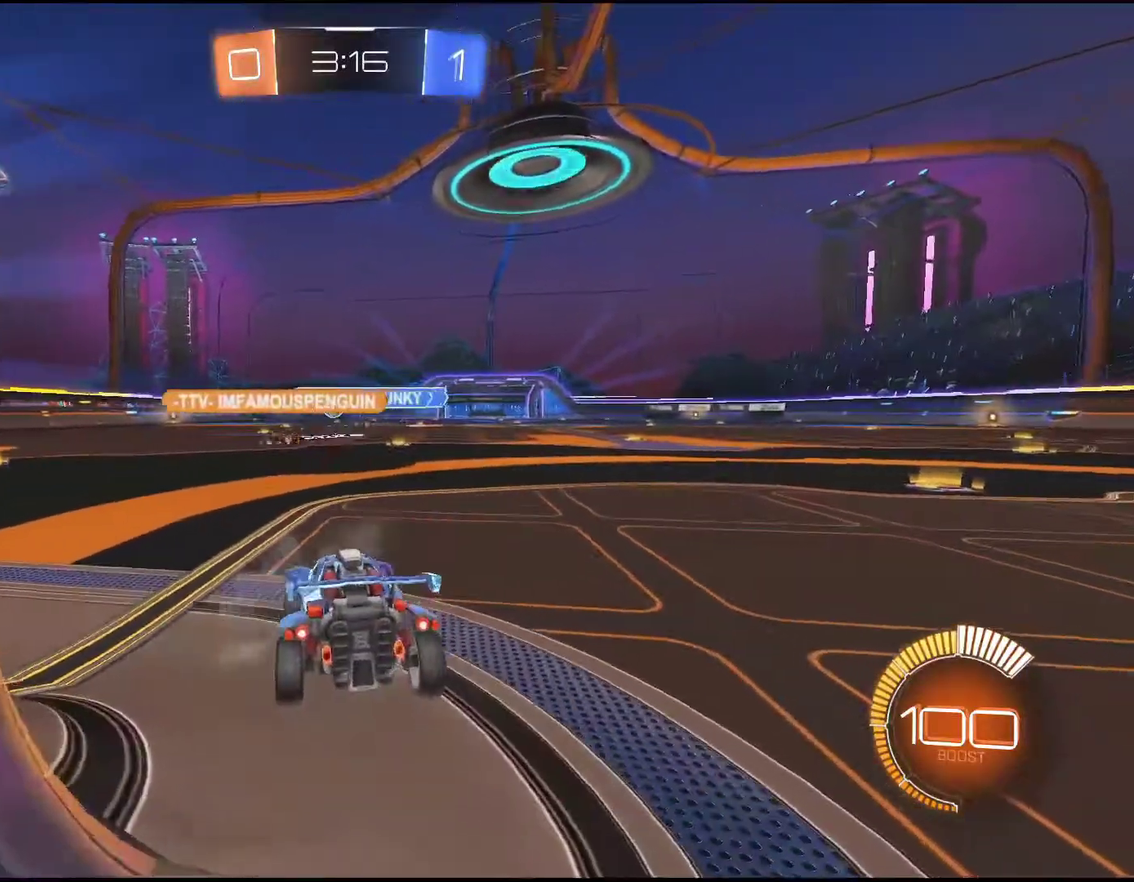
{"buttons": ["L2"], "left_stick": "right", "events": [[100, "left_stick", "center"], [317, "R2", "up"], [350, "L2", "down"], [417, "left_stick", "right"]]}
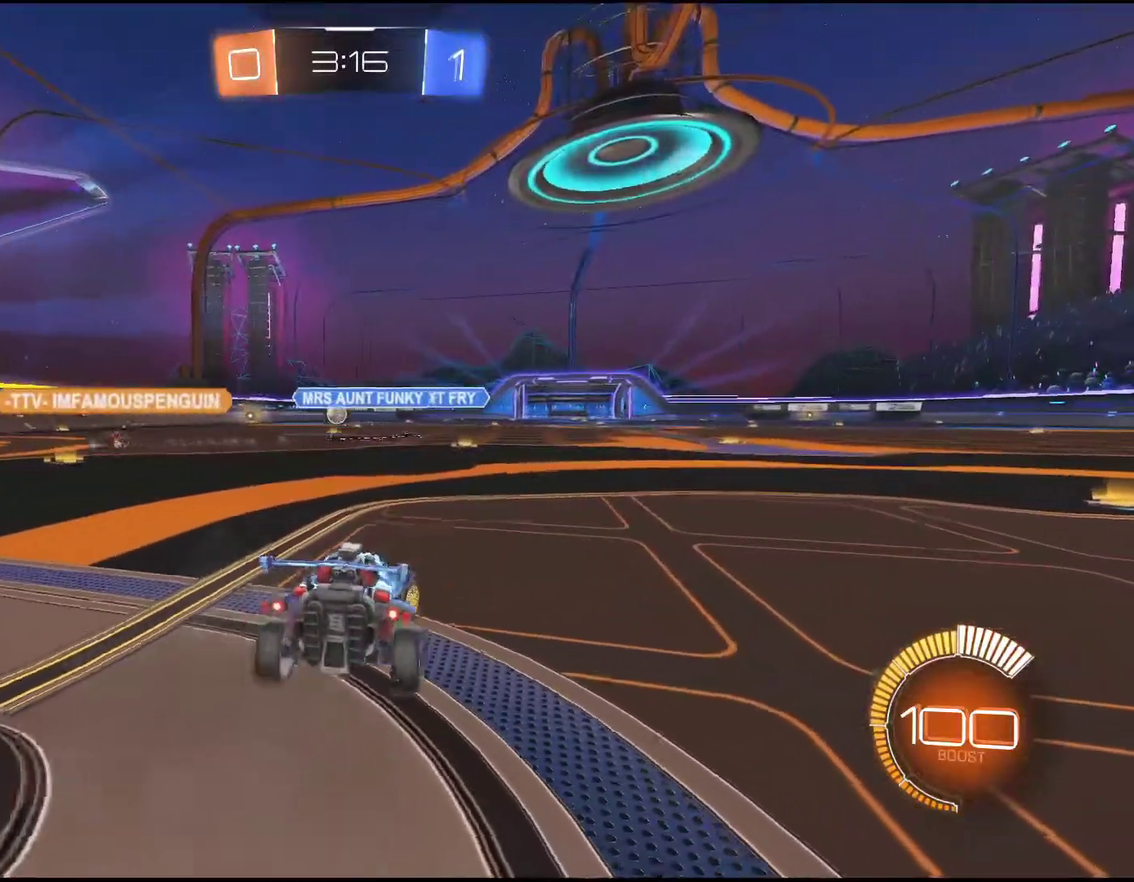
{"buttons": ["L2"], "left_stick": "center", "events": [[383, "left_stick", "center"]]}
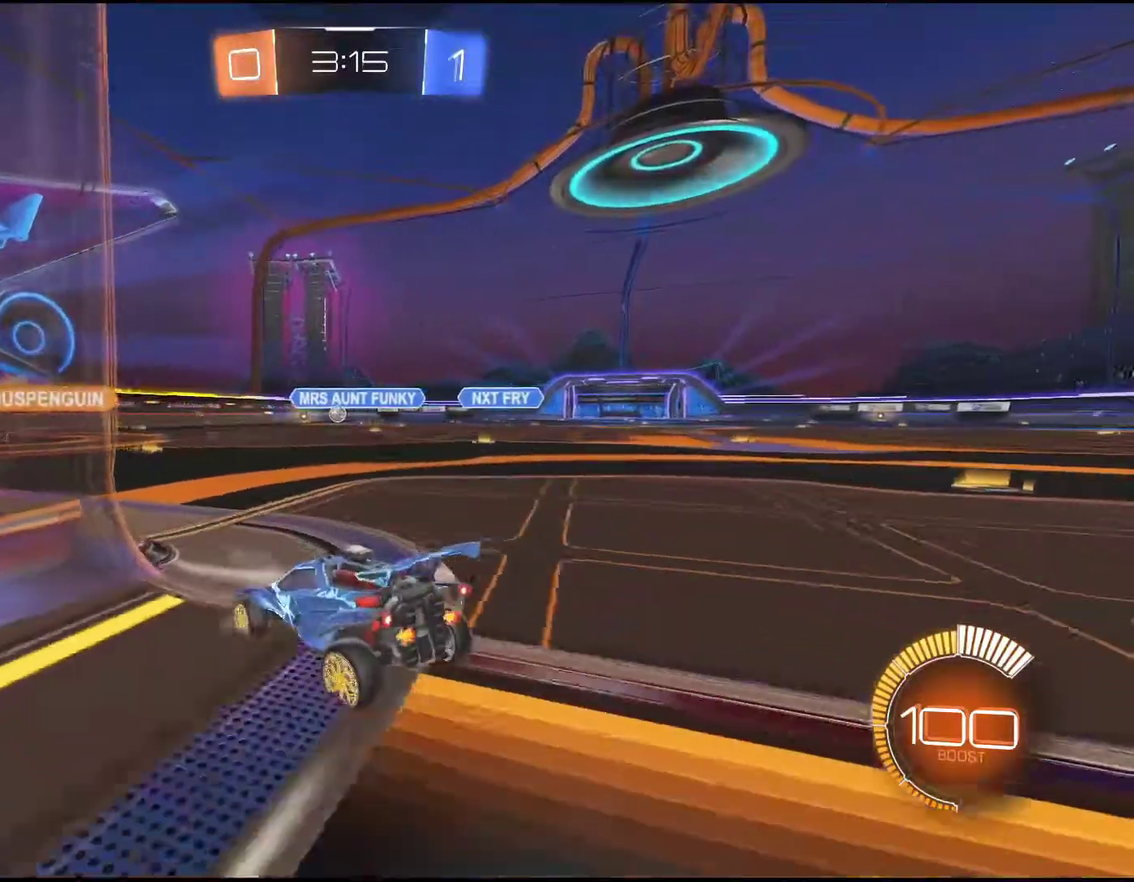
{"buttons": ["L2"], "left_stick": "left", "events": [[450, "left_stick", "left"]]}
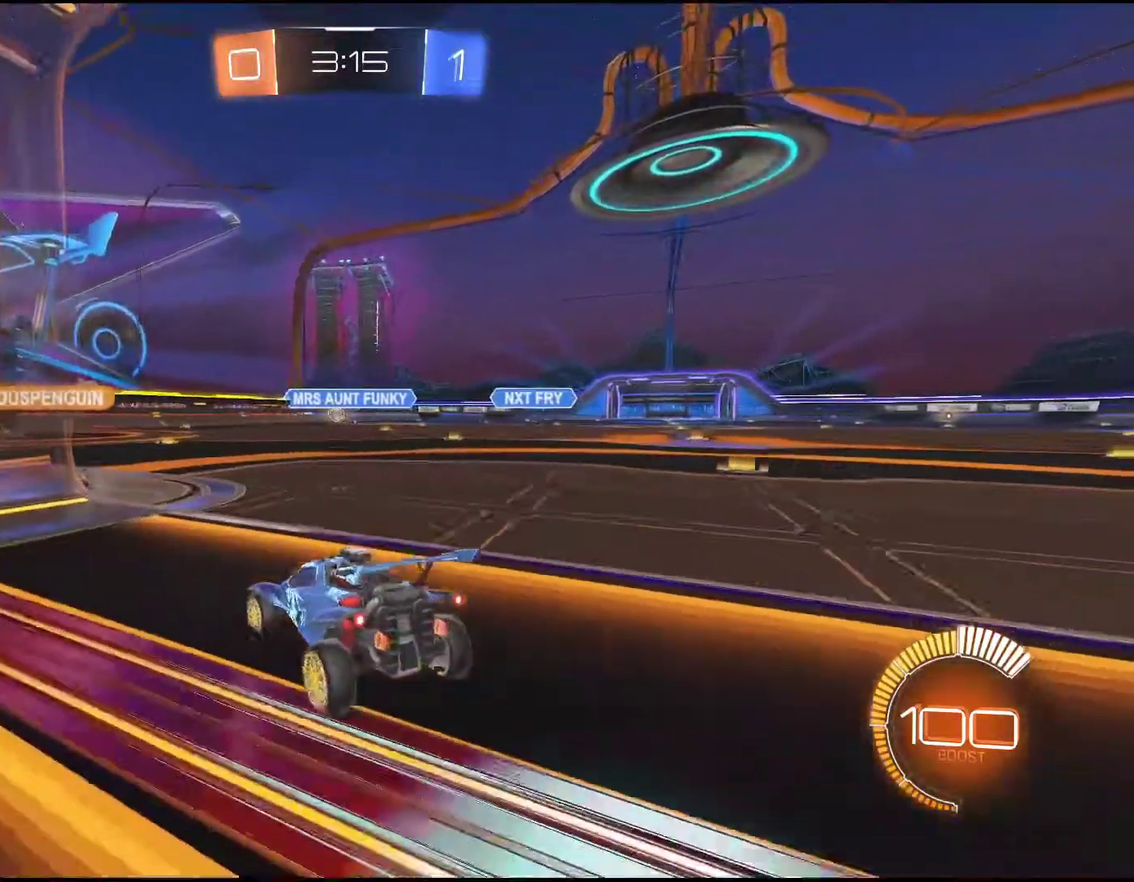
{"buttons": ["R2"], "left_stick": "up-right", "events": [[150, "left_stick", "center"], [200, "L2", "up"], [317, "R2", "down"], [383, "left_stick", "up-right"]]}
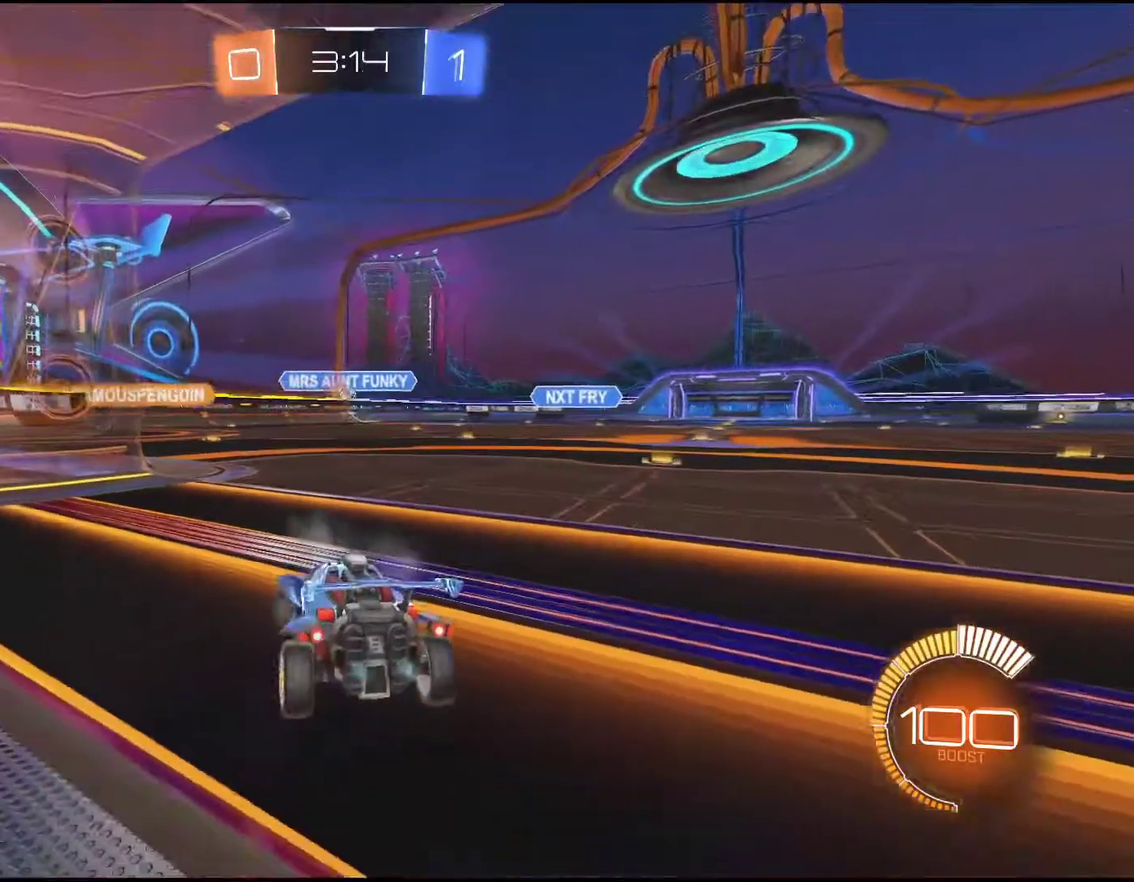
{"buttons": ["R2"], "left_stick": "center", "events": [[350, "left_stick", "center"]]}
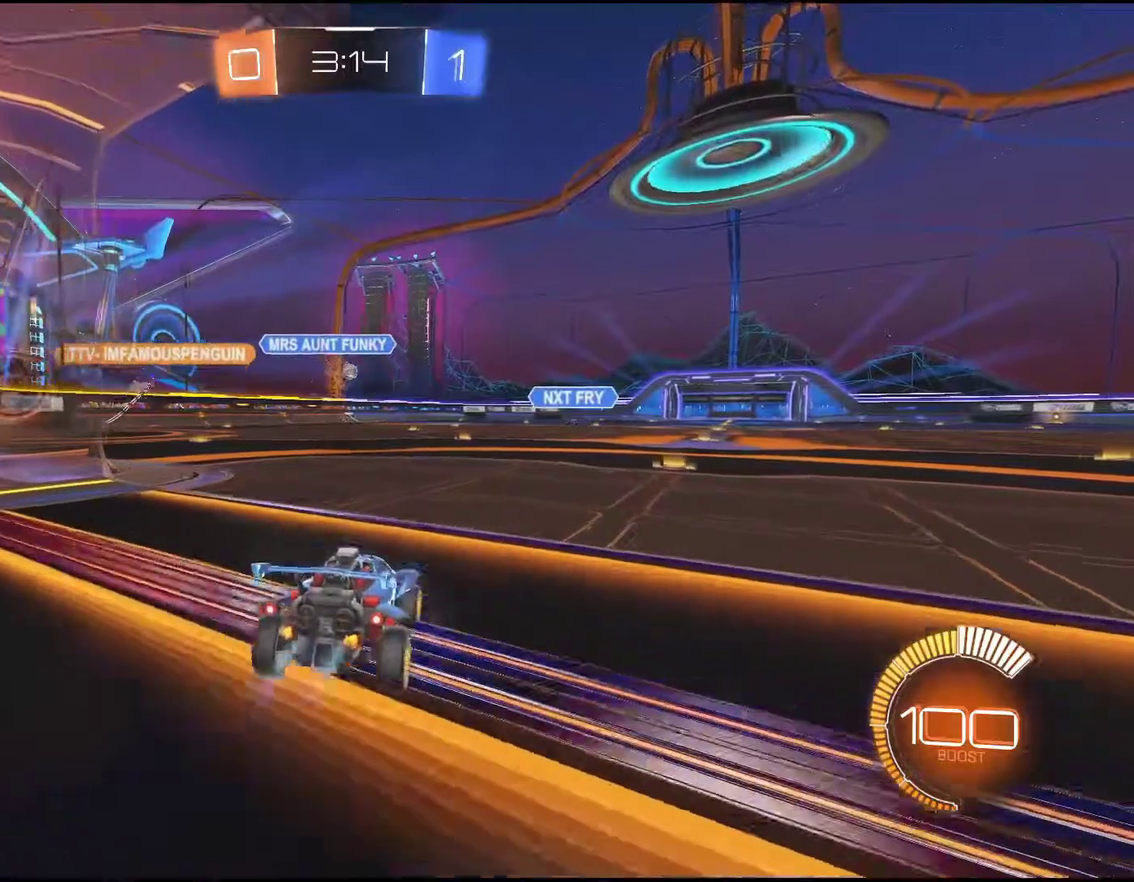
{"buttons": ["R2"], "left_stick": "right", "events": [[83, "R2", "up"], [267, "left_stick", "right"], [300, "R2", "down"]]}
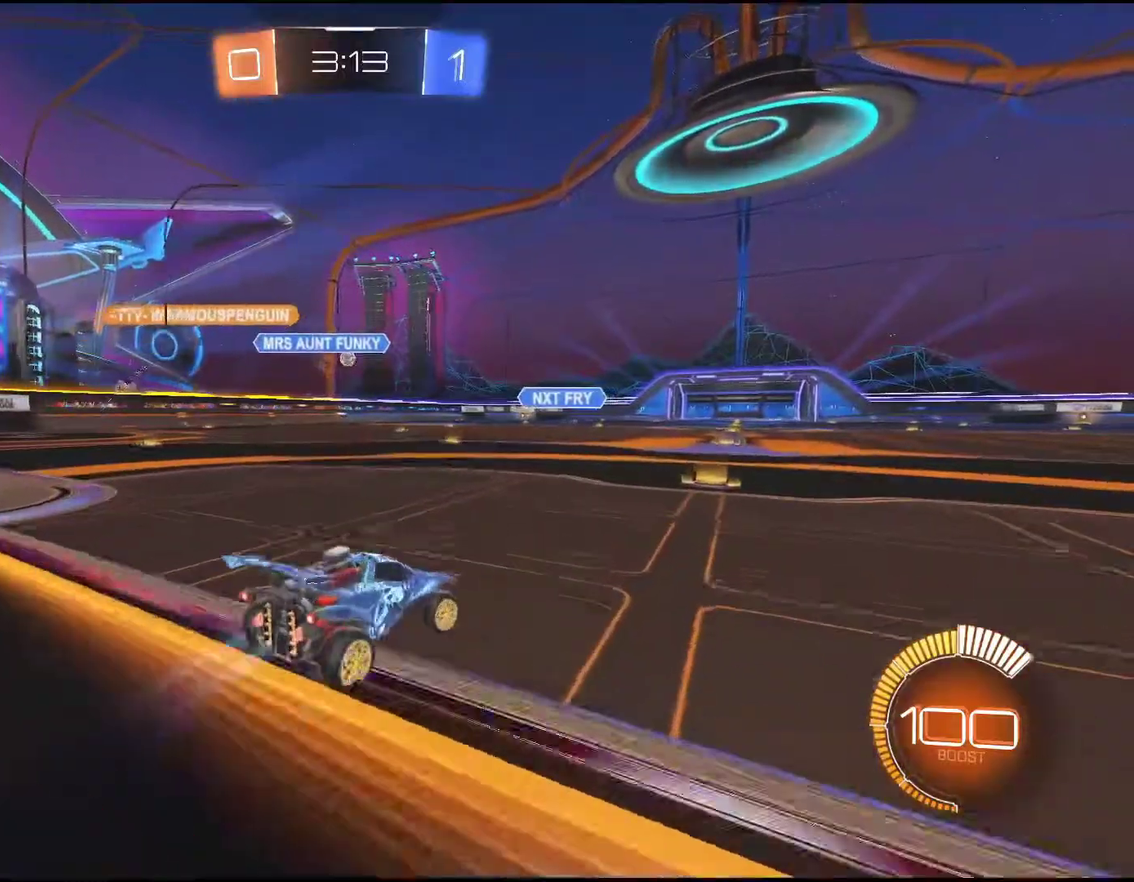
{"buttons": [], "left_stick": "down-left", "events": [[17, "left_stick", "center"], [400, "R2", "up"], [400, "left_stick", "down-left"]]}
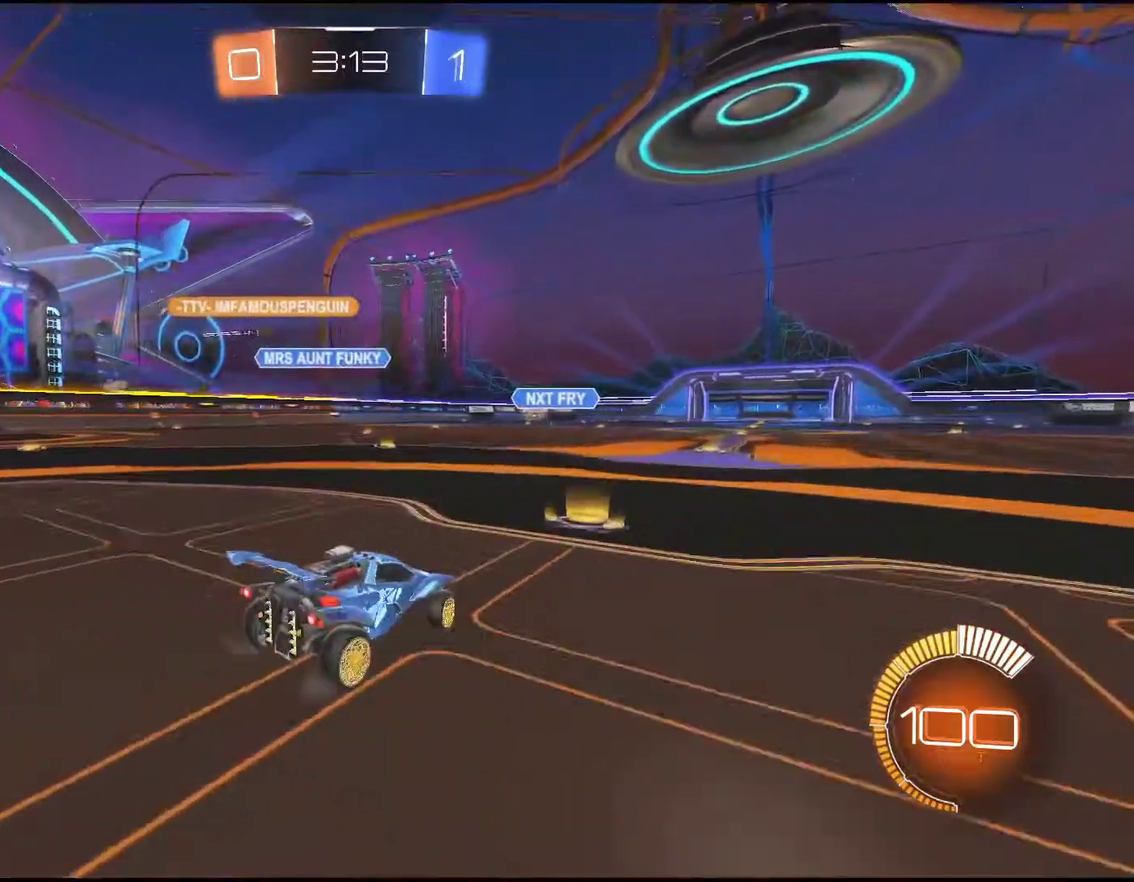
{"buttons": ["R2"], "left_stick": "down-left", "events": [[117, "left_stick", "center"], [183, "R2", "down"], [450, "left_stick", "left"], [500, "left_stick", "down-left"]]}
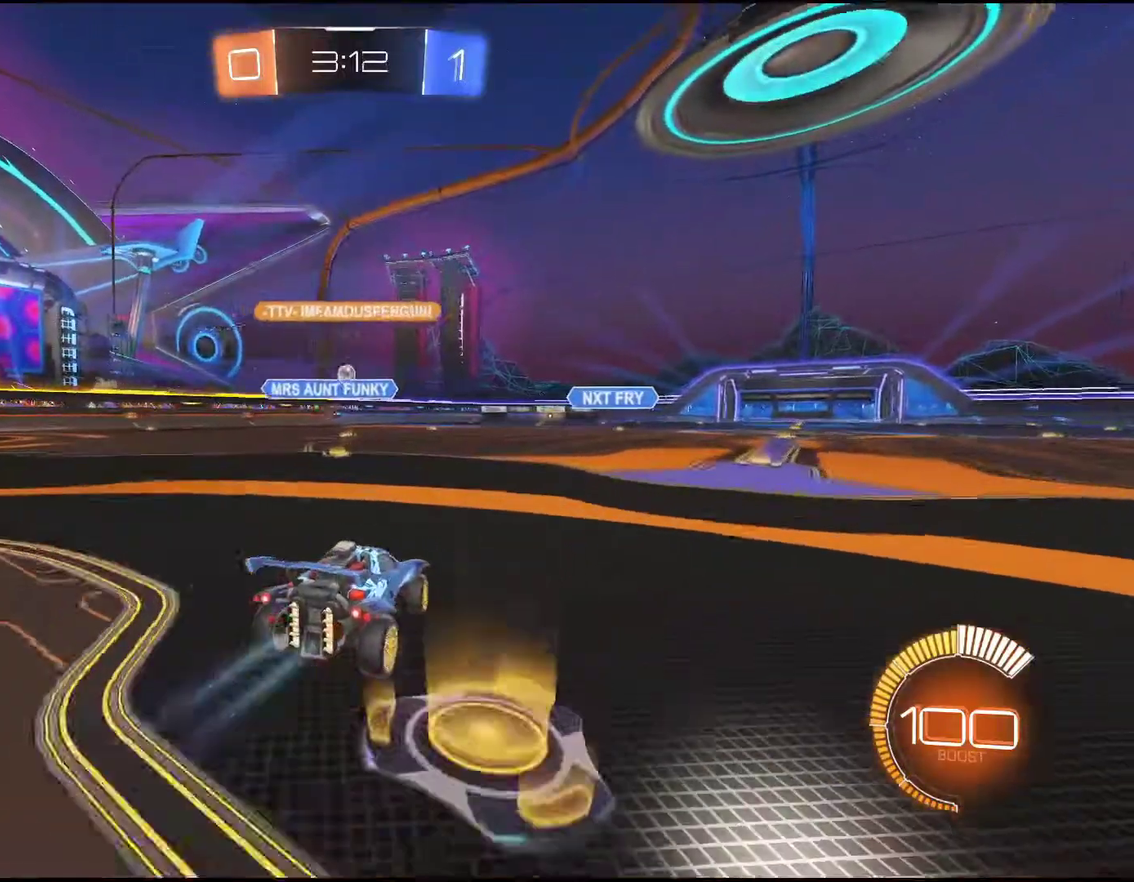
{"buttons": ["L2"], "left_stick": "right", "events": [[33, "R2", "up"], [183, "L2", "down"], [183, "left_stick", "center"], [250, "left_stick", "right"]]}
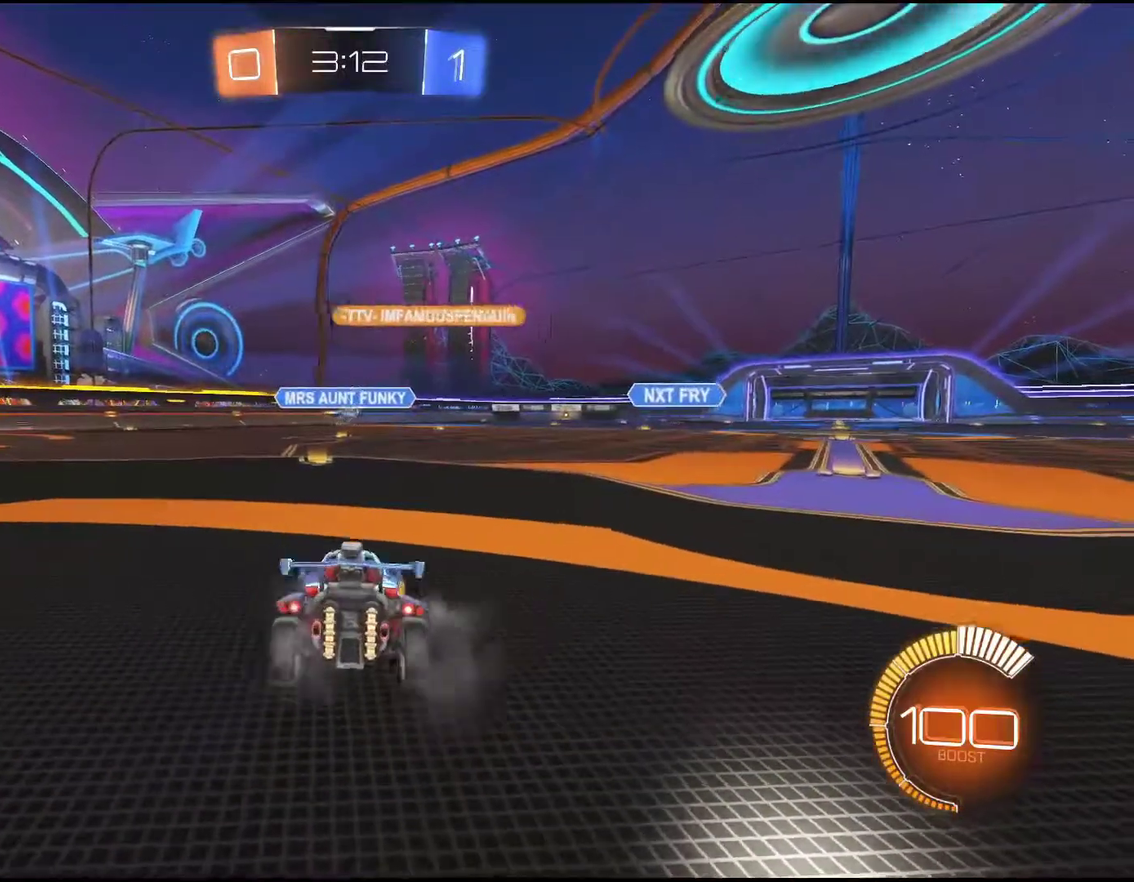
{"buttons": ["L2"], "left_stick": "center", "events": [[67, "left_stick", "center"], [167, "left_stick", "left"], [283, "left_stick", "center"]]}
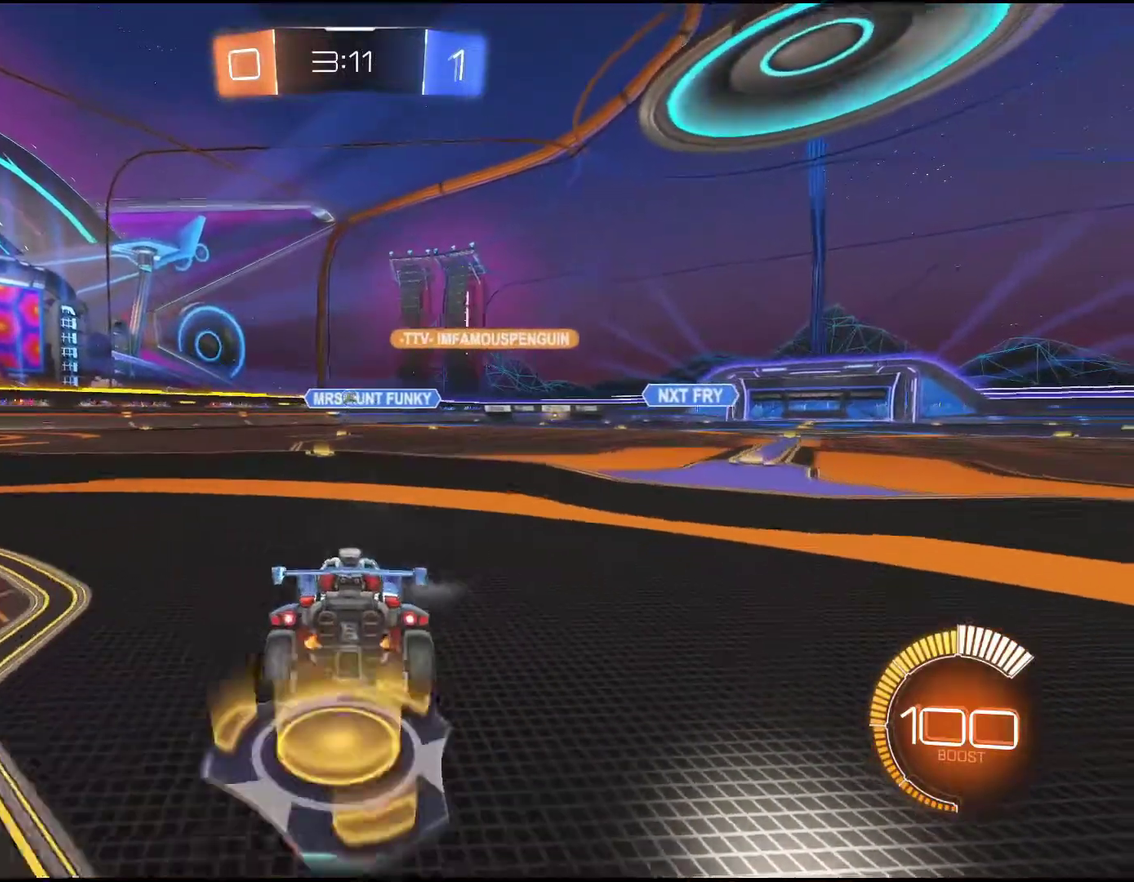
{"buttons": ["L2"], "left_stick": "center", "events": [[233, "left_stick", "right"], [450, "left_stick", "center"]]}
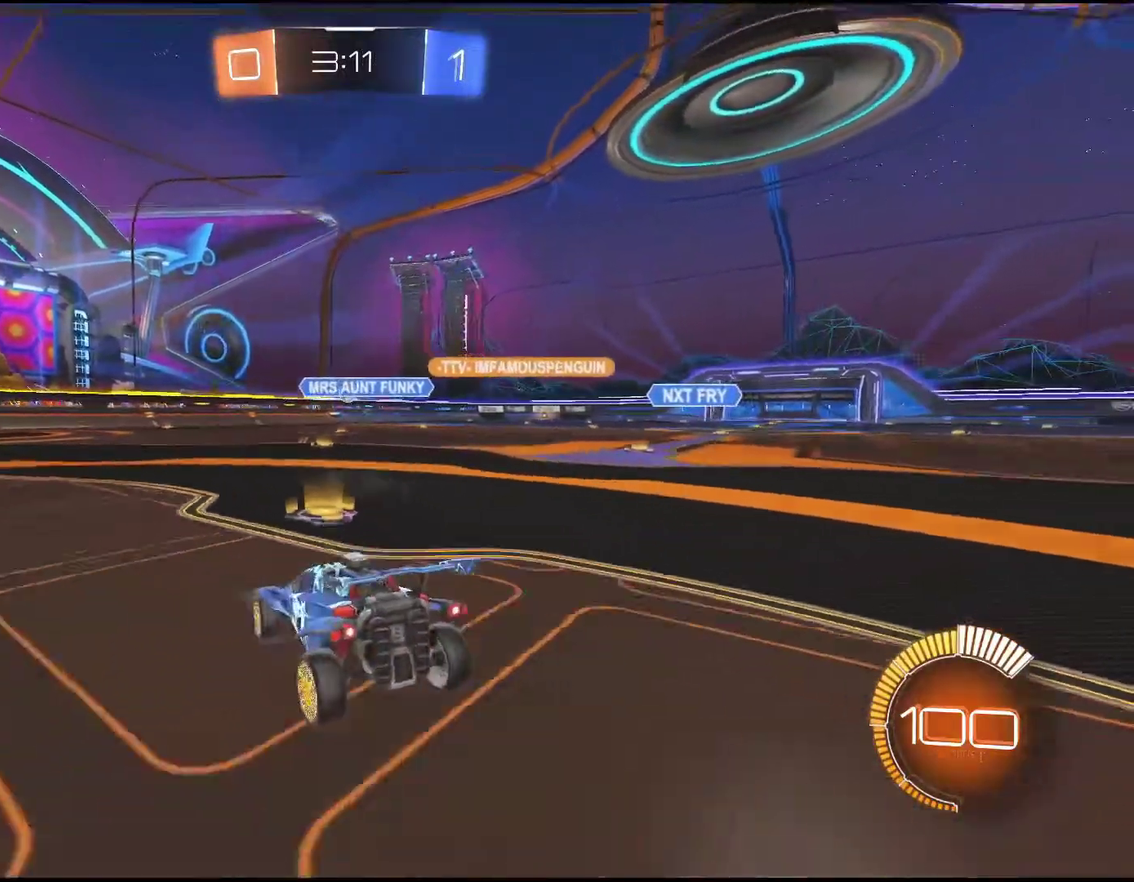
{"buttons": ["L2"], "left_stick": "center", "events": [[233, "left_stick", "right"], [500, "left_stick", "center"]]}
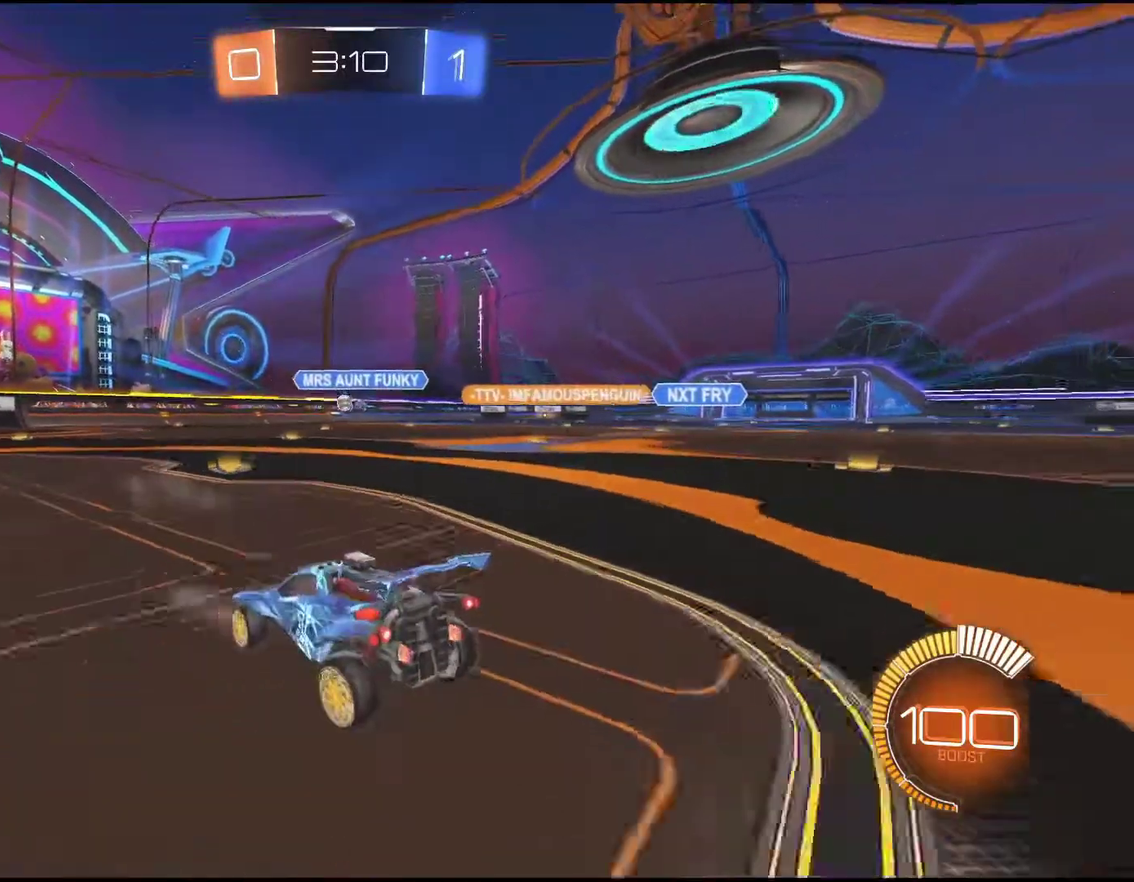
{"buttons": ["R2"], "left_stick": "down-left", "events": [[33, "R2", "down"], [83, "L2", "up"], [117, "left_stick", "left"], [283, "left_stick", "down-left"]]}
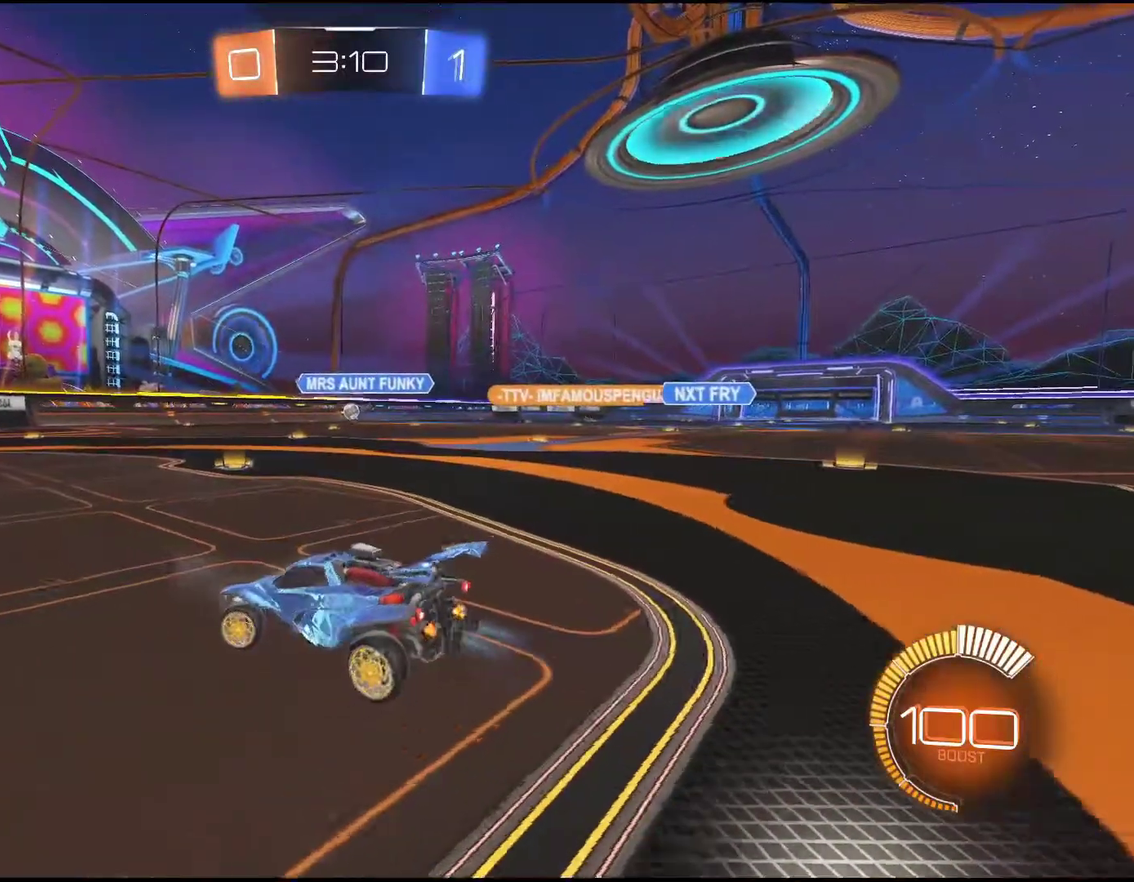
{"buttons": ["L2"], "left_stick": "right", "events": [[150, "left_stick", "down"], [217, "left_stick", "center"], [350, "left_stick", "right"], [483, "L2", "down"], [483, "R2", "up"]]}
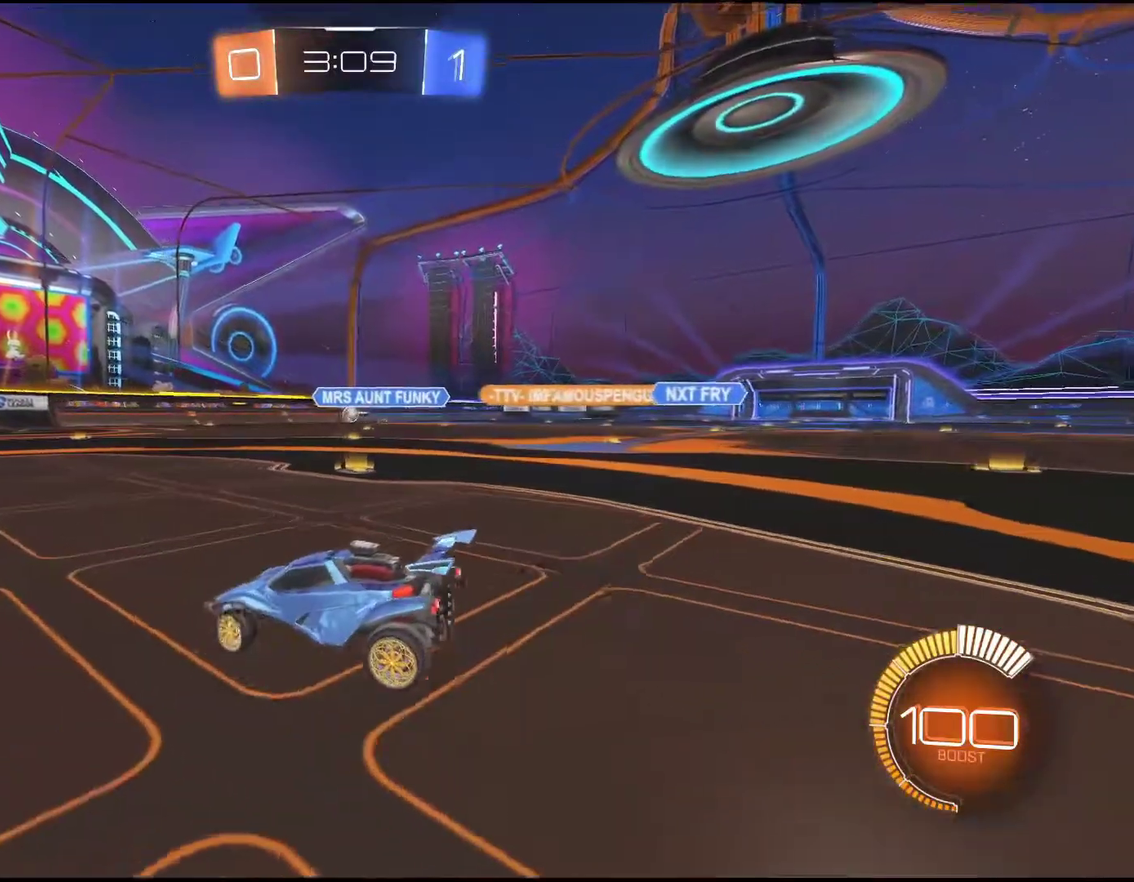
{"buttons": ["L2"], "left_stick": "down-left", "events": [[100, "left_stick", "center"], [150, "left_stick", "left"], [267, "left_stick", "down-left"]]}
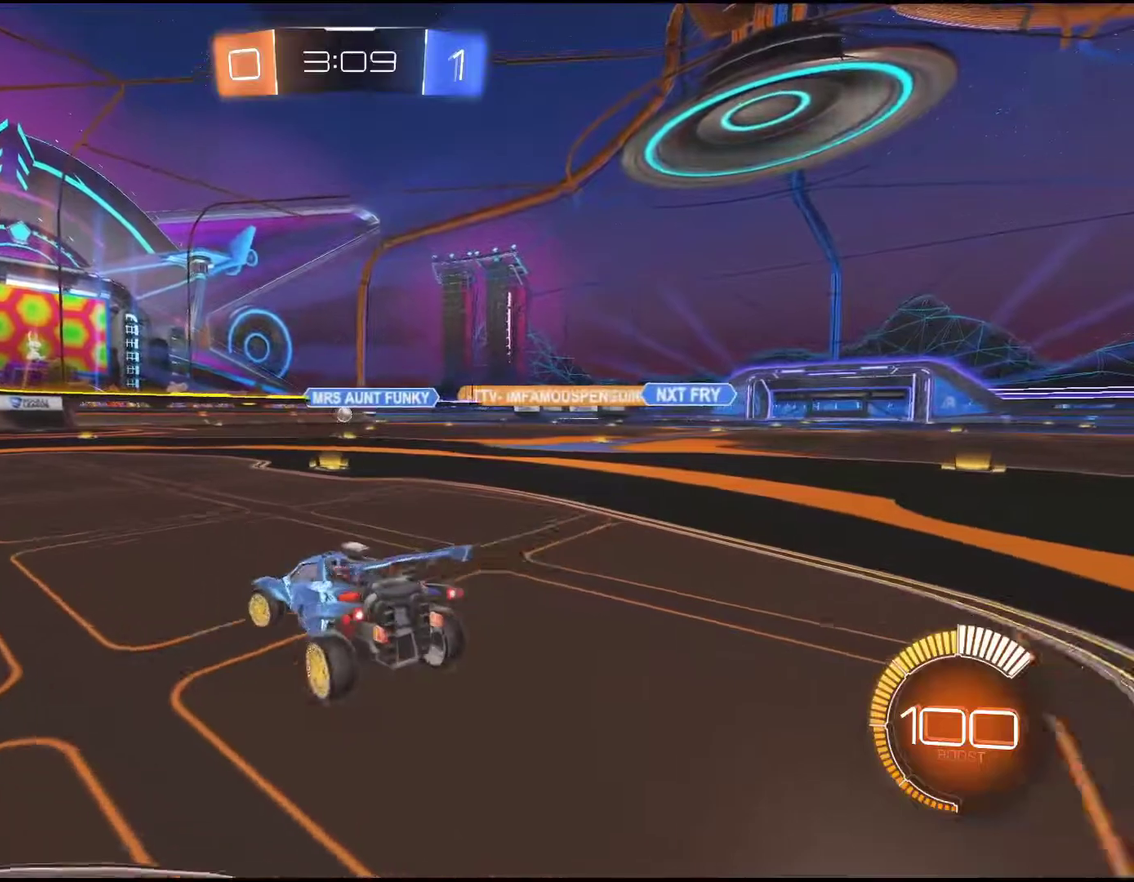
{"buttons": ["R2"], "left_stick": "center", "events": [[33, "left_stick", "left"], [133, "left_stick", "center"], [183, "left_stick", "right"], [467, "left_stick", "center"], [483, "L2", "up"], [500, "R2", "down"]]}
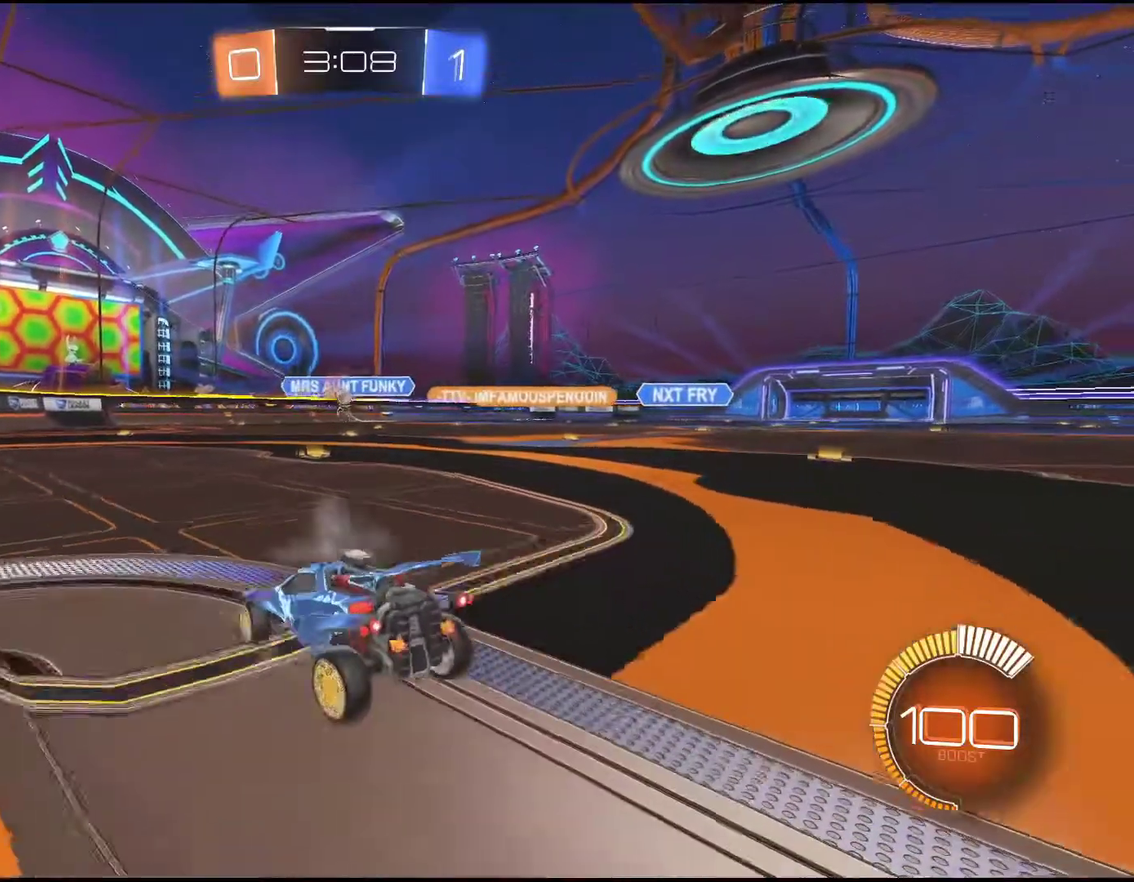
{"buttons": ["R2"], "left_stick": "center", "events": []}
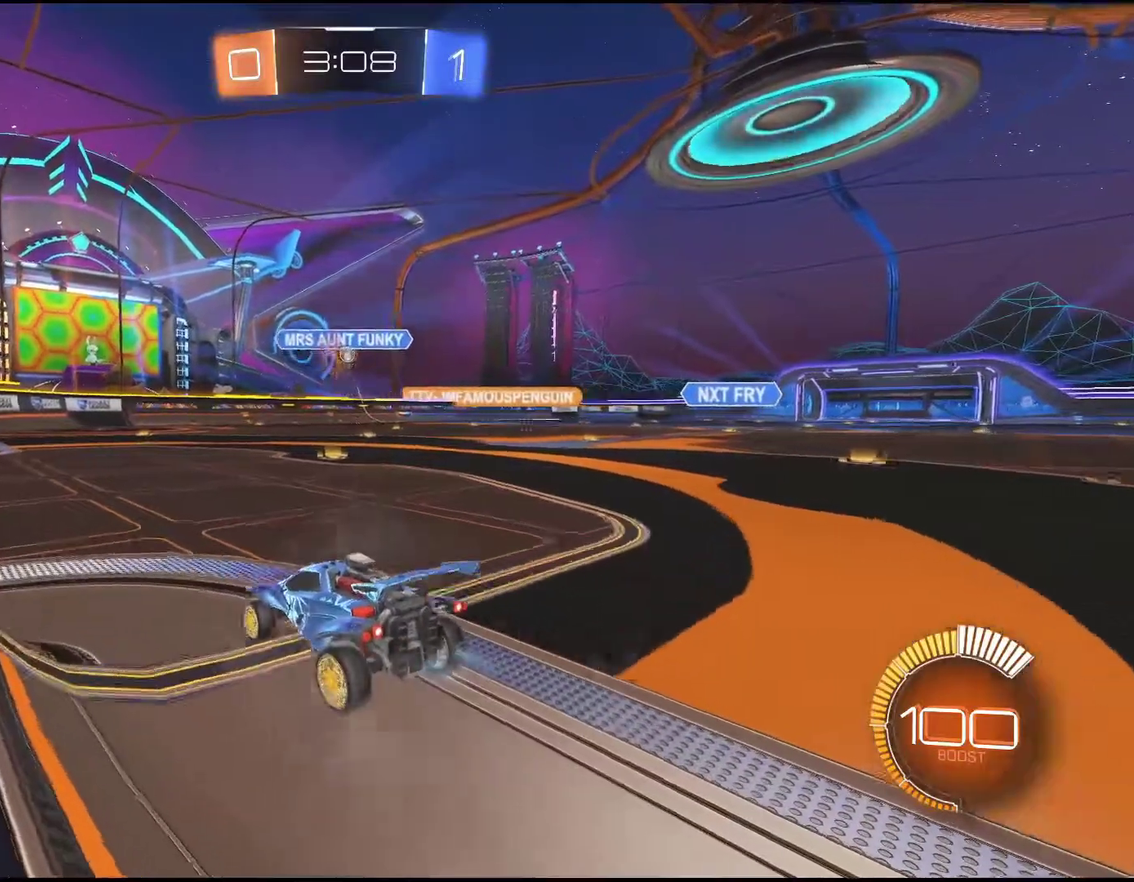
{"buttons": [], "left_stick": "center", "events": [[283, "R2", "up"]]}
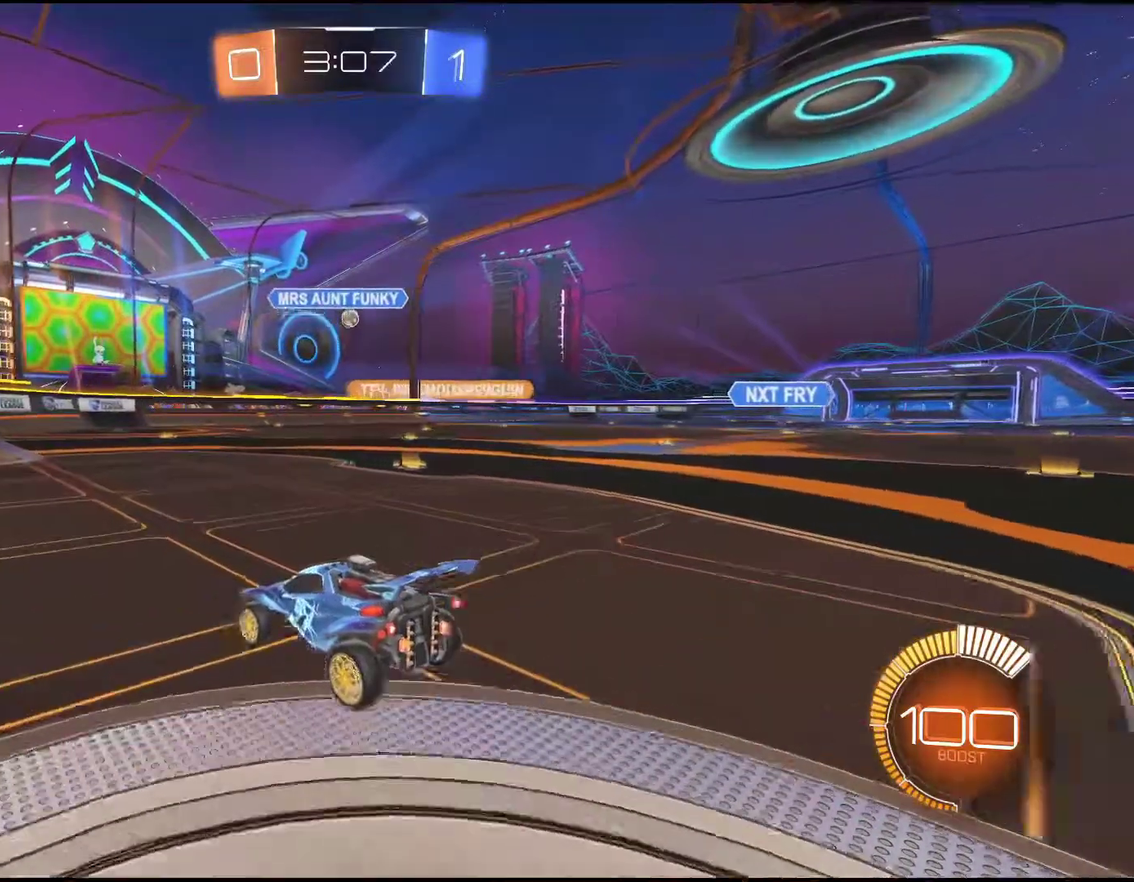
{"buttons": ["R2"], "left_stick": "center", "events": [[500, "R2", "down"]]}
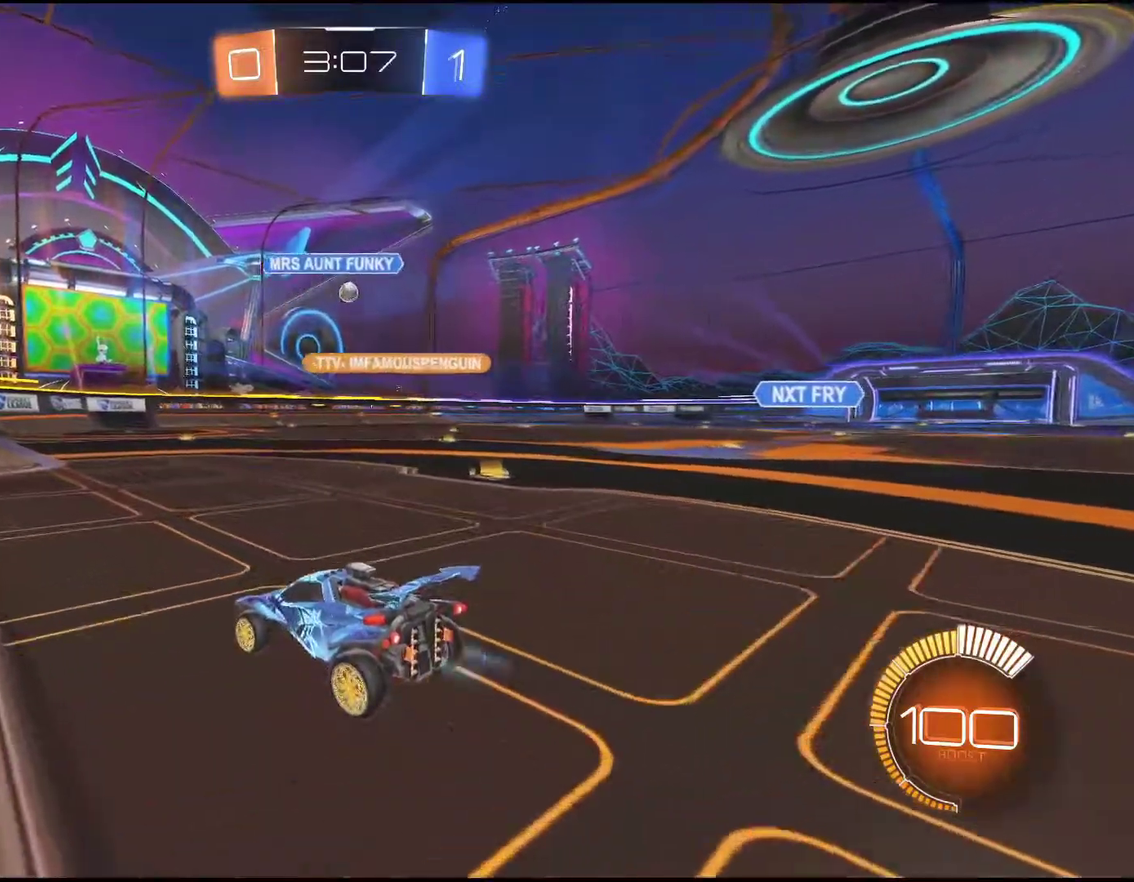
{"buttons": ["L2"], "left_stick": "center", "events": [[400, "R2", "up"], [467, "L2", "down"]]}
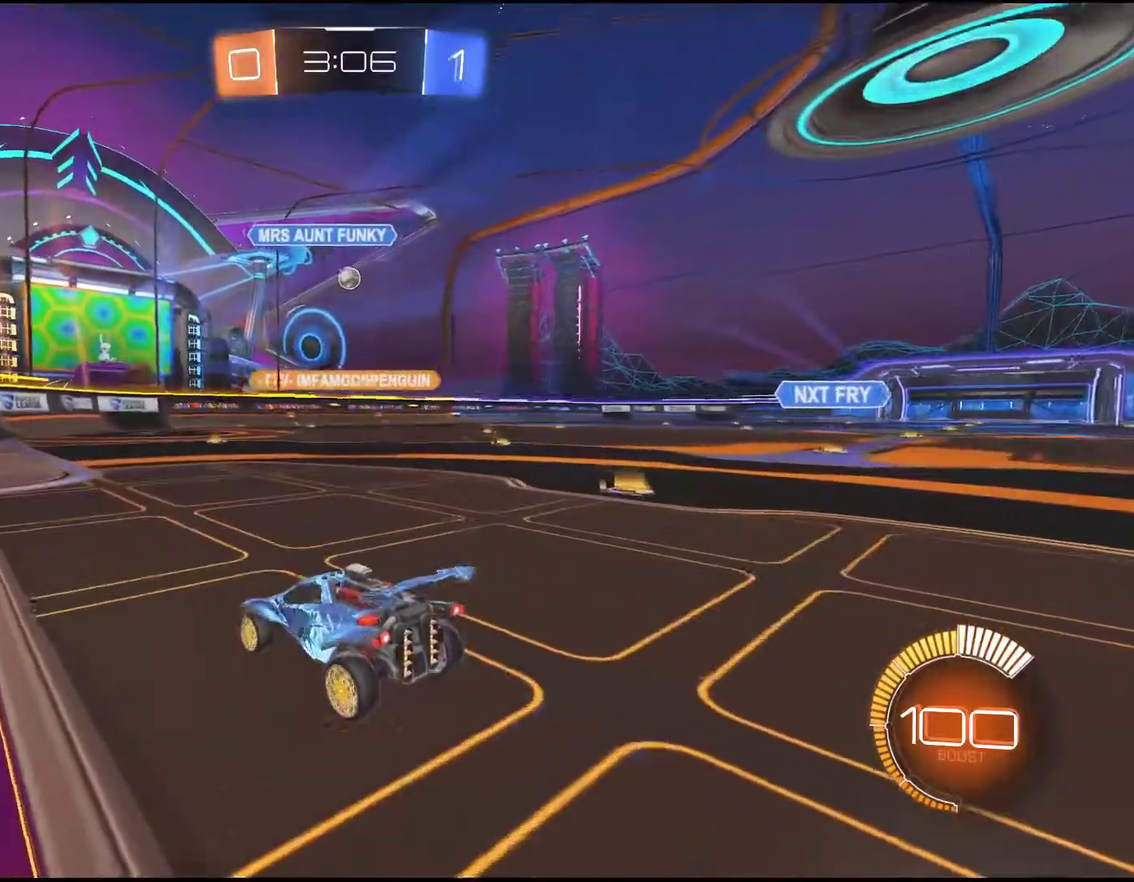
{"buttons": [], "left_stick": "center", "events": [[383, "L2", "up"]]}
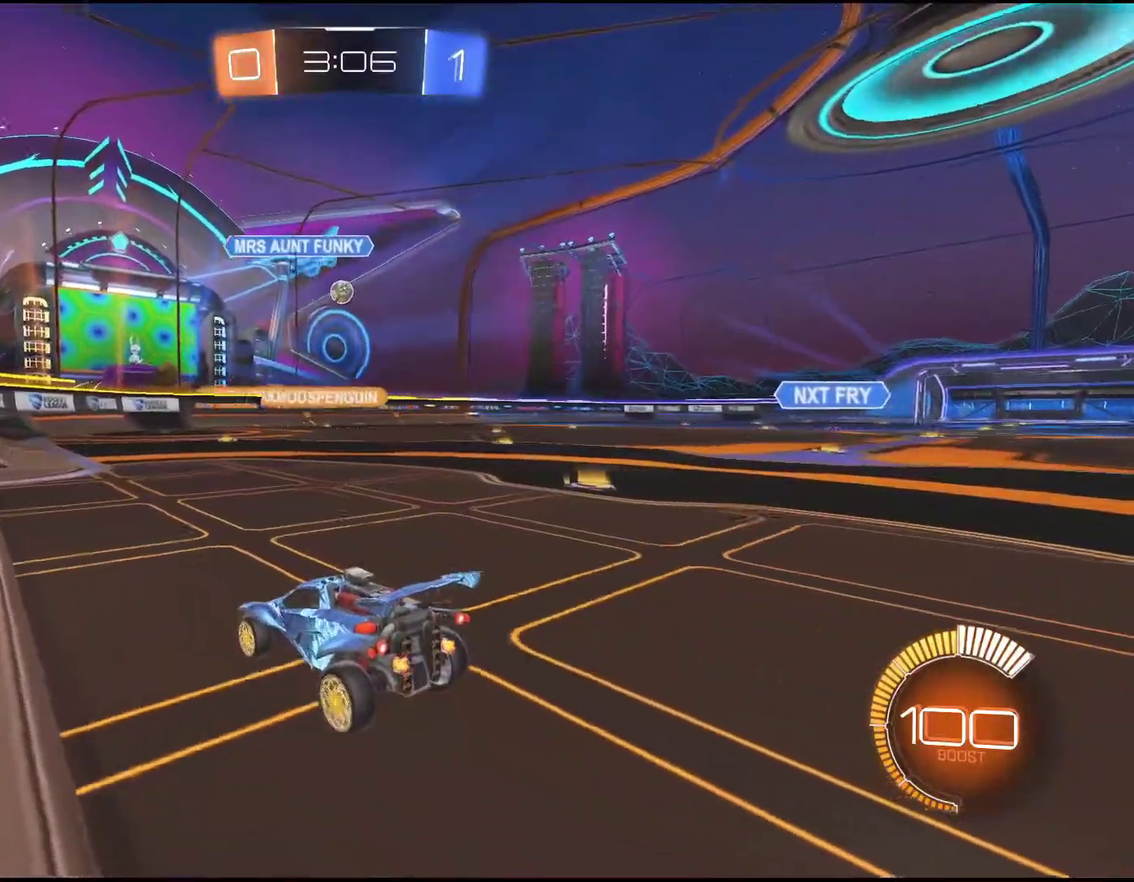
{"buttons": [], "left_stick": "center", "events": []}
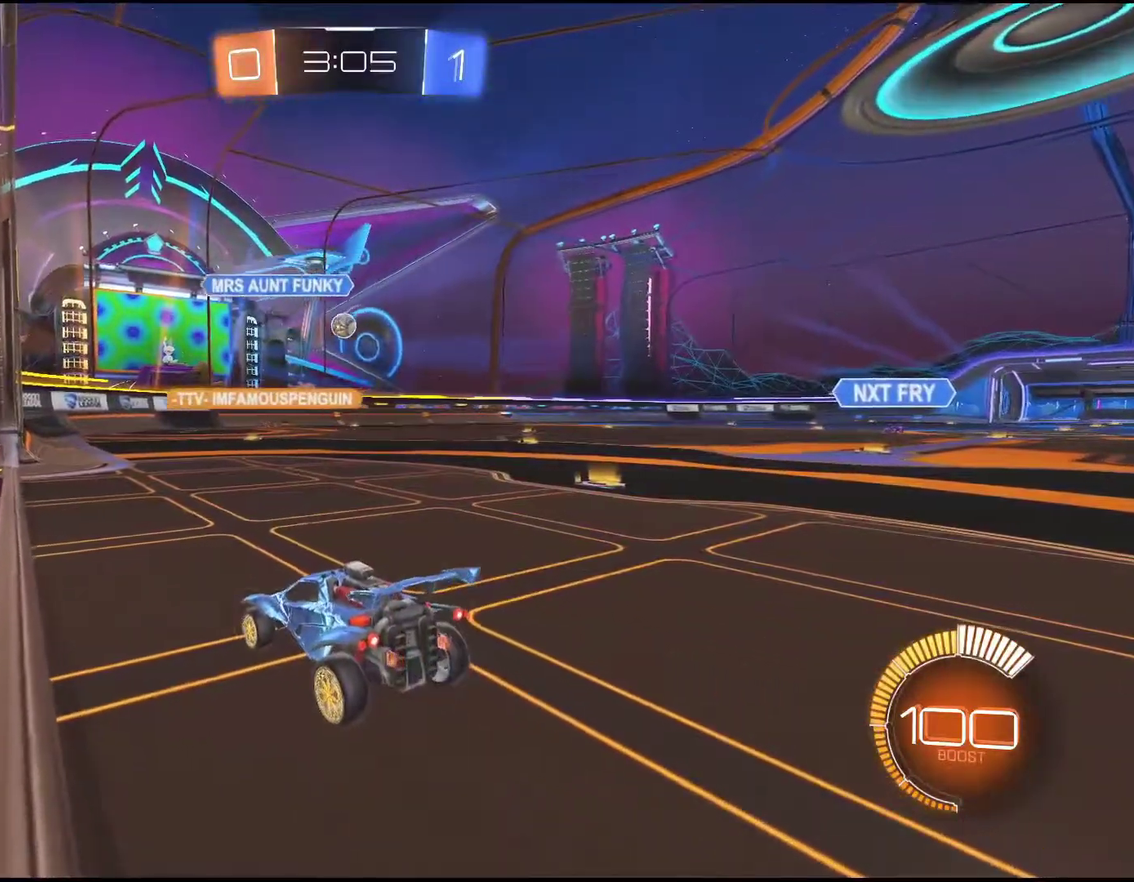
{"buttons": [], "left_stick": "center", "events": []}
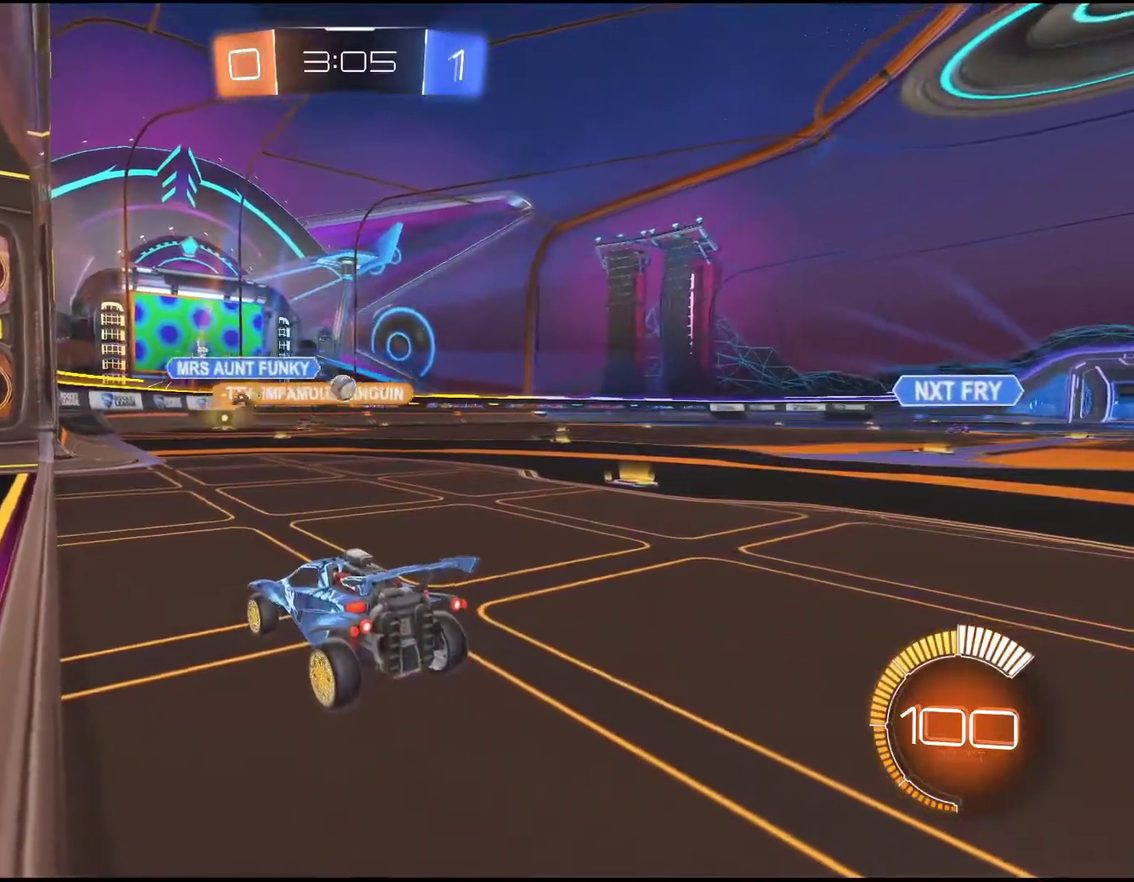
{"buttons": ["R2"], "left_stick": "right", "events": [[117, "R2", "down"], [383, "left_stick", "right"]]}
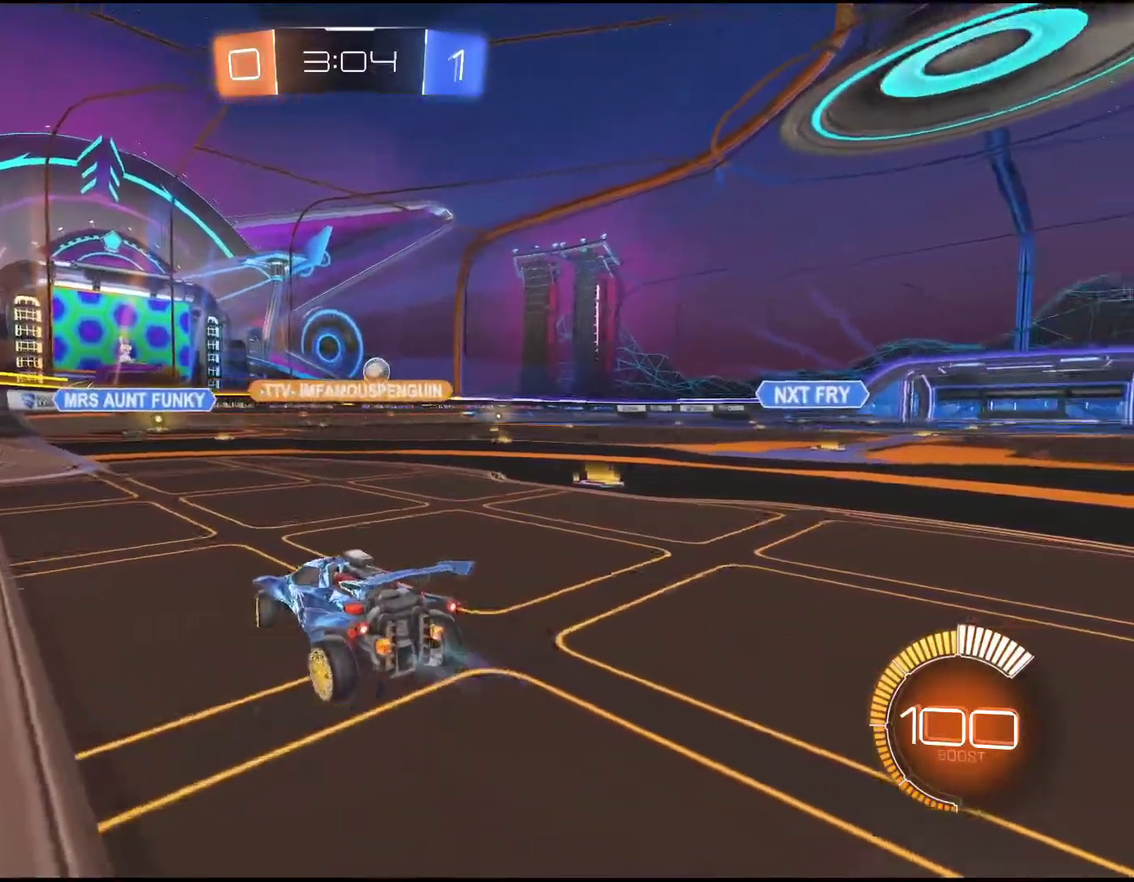
{"buttons": ["L2"], "left_stick": "center", "events": [[167, "left_stick", "down-right"], [217, "R2", "up"], [217, "left_stick", "center"], [250, "L2", "down"]]}
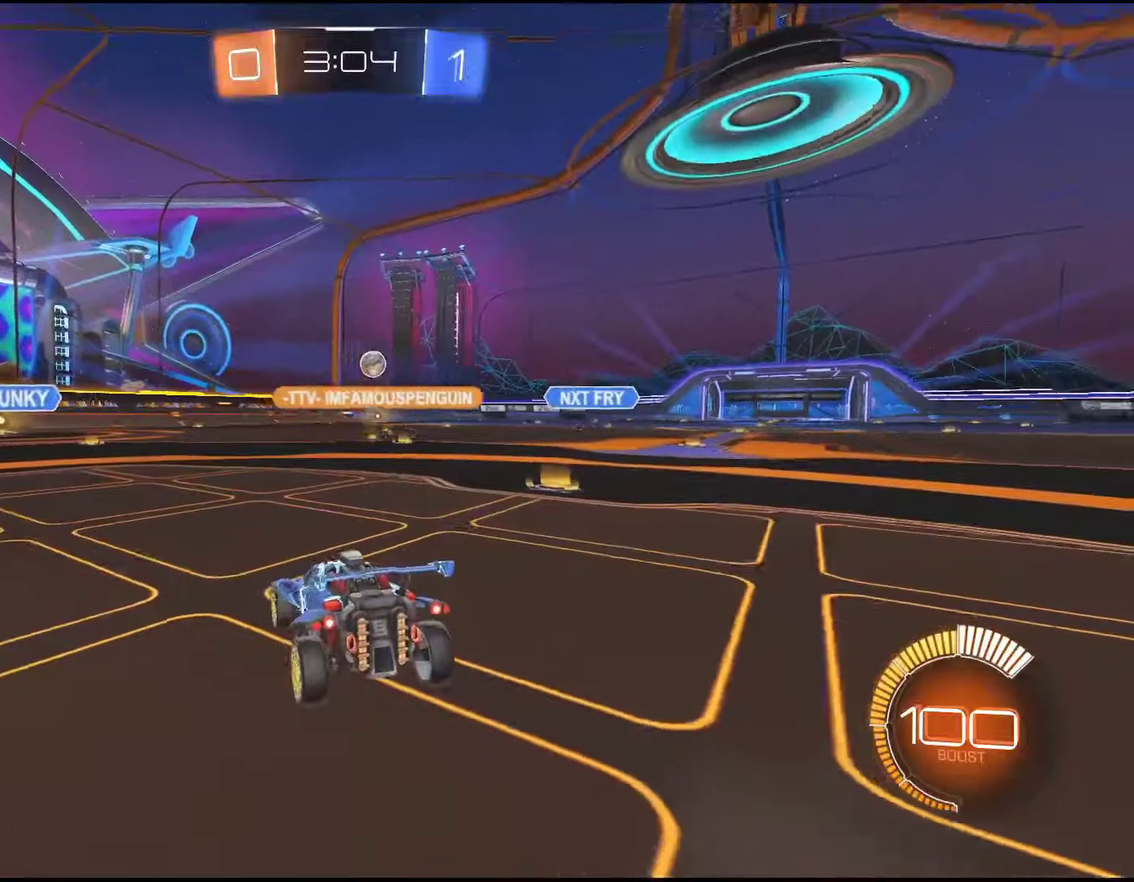
{"buttons": ["R2"], "left_stick": "center", "events": [[317, "L2", "up"], [500, "R2", "down"]]}
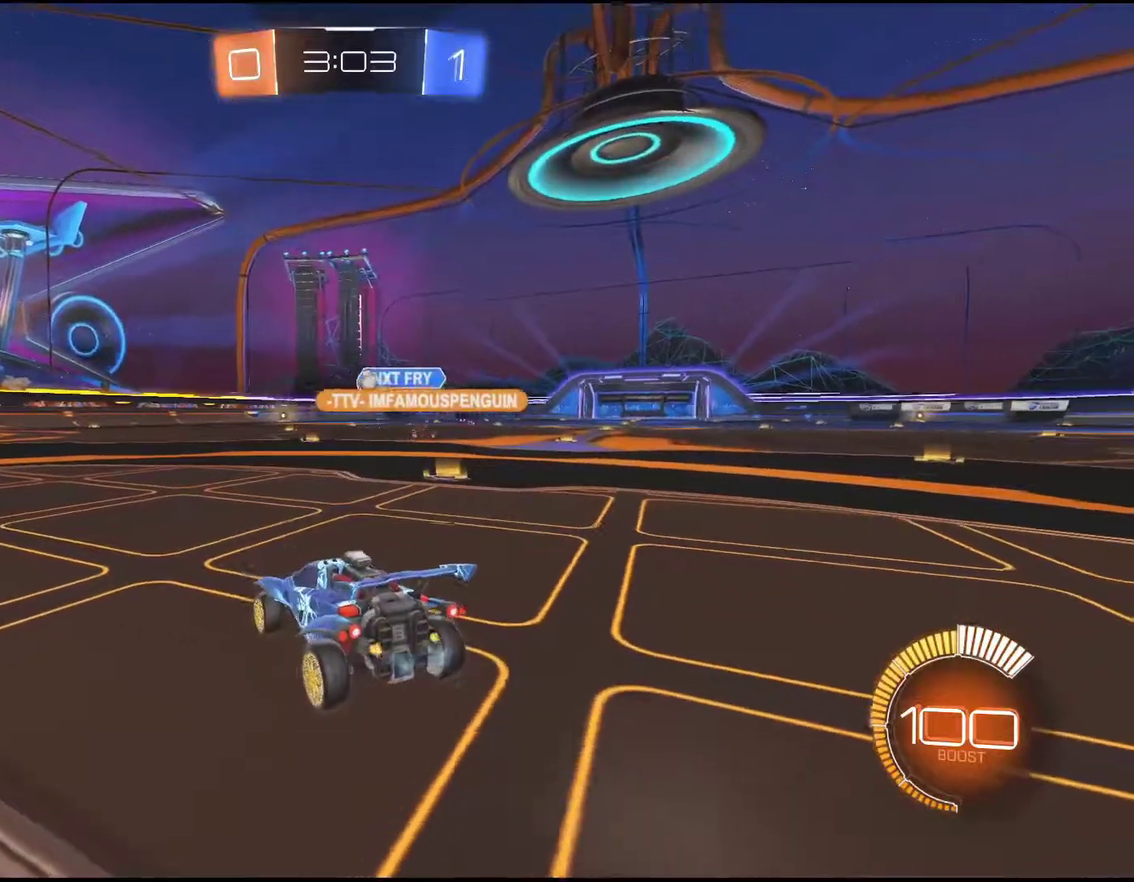
{"buttons": ["R2"], "left_stick": "down-left", "events": [[483, "left_stick", "down-left"]]}